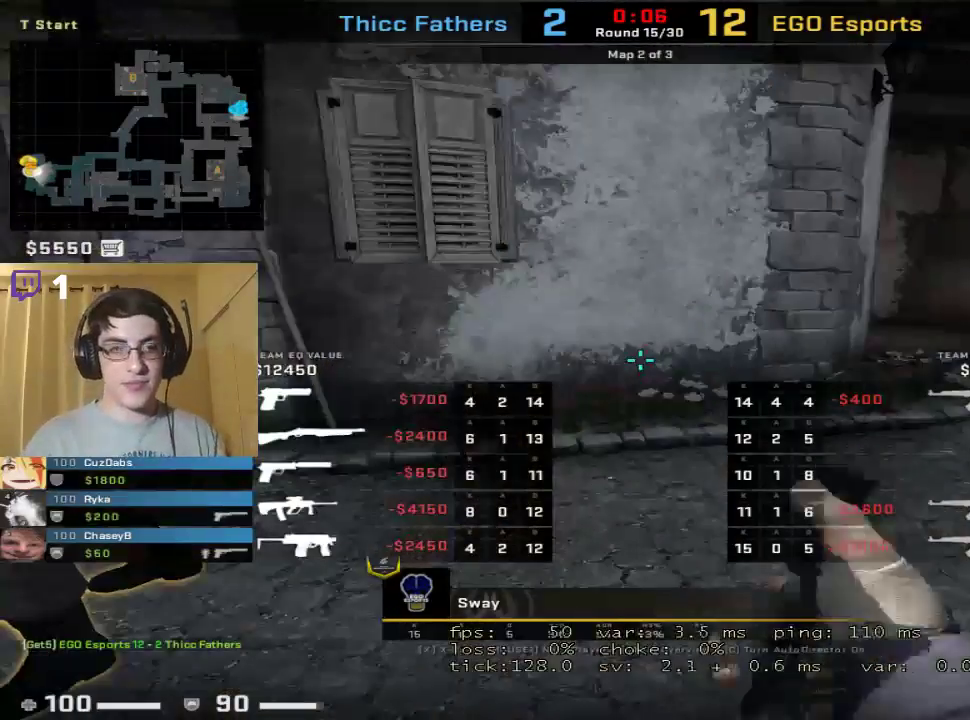
Gameplay with keyboard and mouse; each line is a JSON object with the keys and mouse buttons held at the frame after it. "events" lists presses ("down") and releases ("up") of "1", "2", "3", "4", "5", "a", "alt", "c", "caps_lock", "ctrl", "d", "e", "f", "g", "q", "r", "s", "shift", "space", "t", "tab", "v", "w", "x", "z", "mouse_left", "mouse_wheel" and "mouse_right" between this image and that frame as [ms after this image, input, new state], when the widget could be followed in between. "mouse_left", "mouse_wheel", "mouse_right" = the "left", "wheel", "right" buttons of the "mouse" list. No other keys are recorded. "wheel" means that the mouse wheel is clicked or scrolled. Mouse movement is not recorded.
{"keys": [], "mouse": [], "events": [[33, "shift", "down"], [100, "tab", "down"], [300, "shift", "up"], [300, "tab", "up"]]}
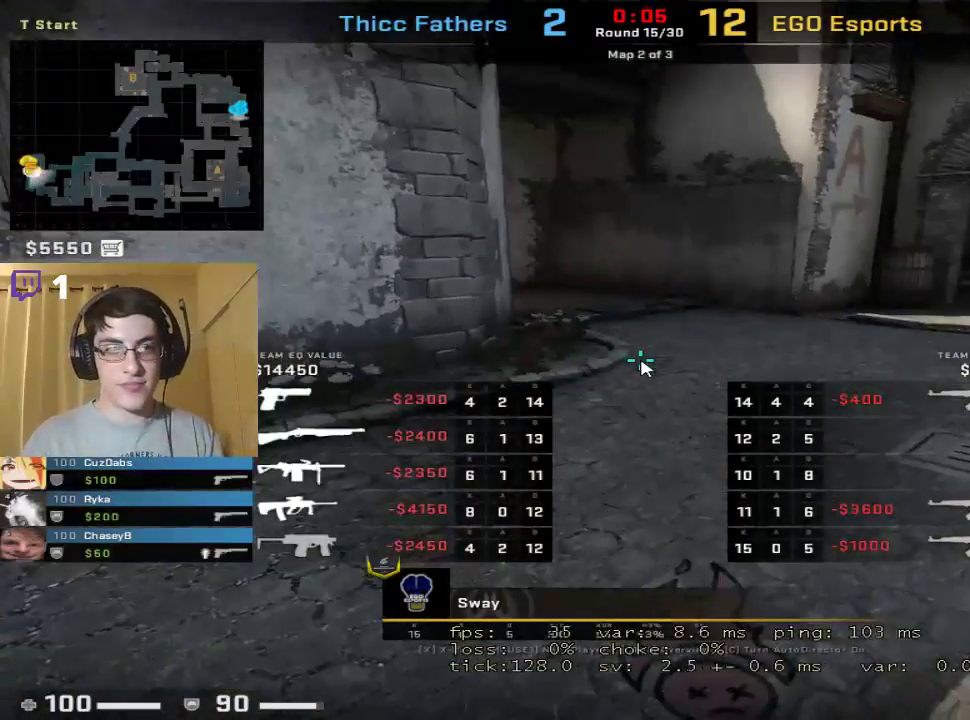
{"keys": [], "mouse": [], "events": []}
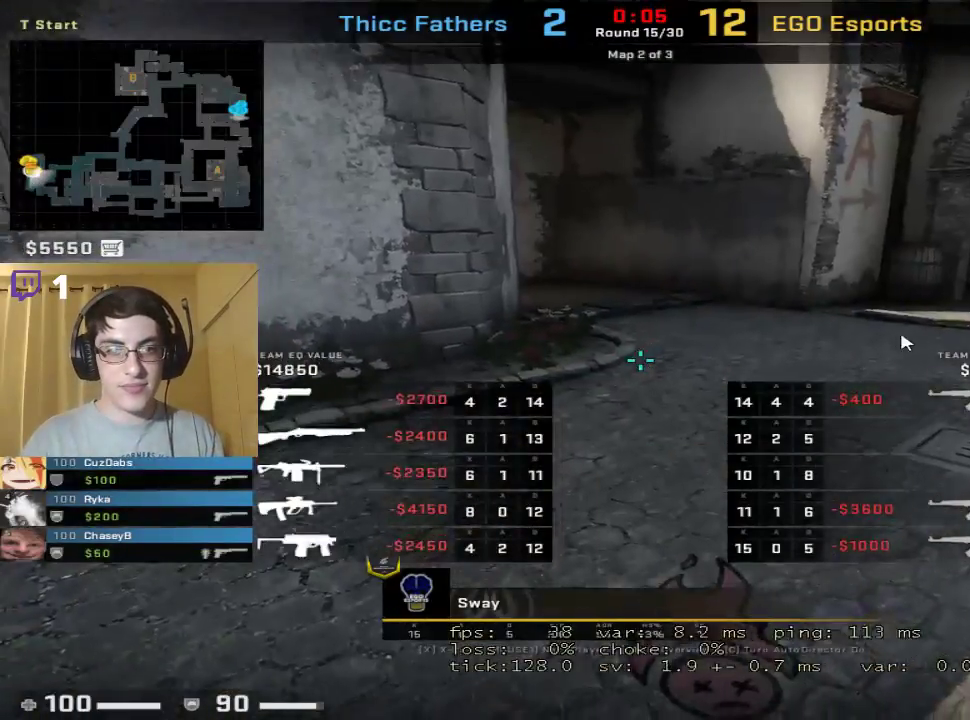
{"keys": [], "mouse": [], "events": []}
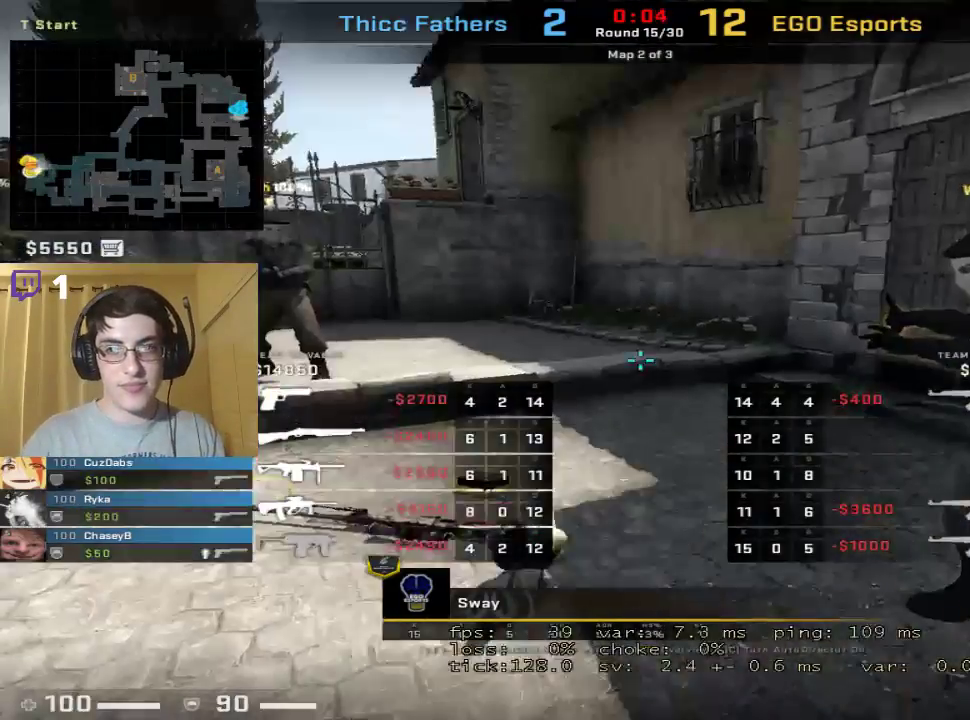
{"keys": [], "mouse": [], "events": [[133, "shift", "down"], [200, "tab", "down"], [367, "shift", "up"], [400, "tab", "up"]]}
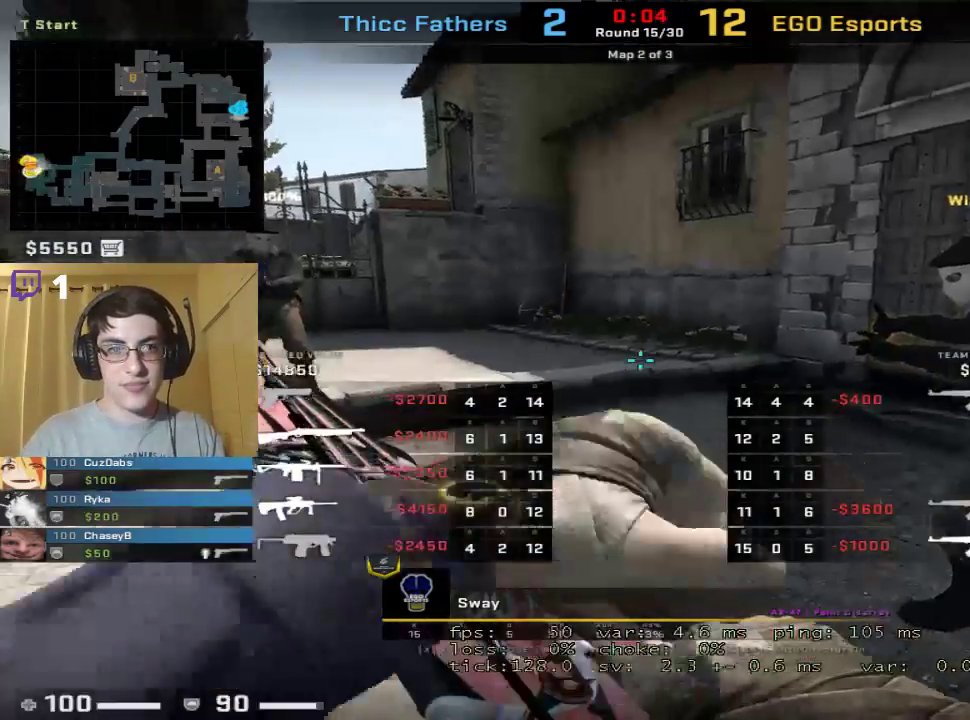
{"keys": [], "mouse": [], "events": []}
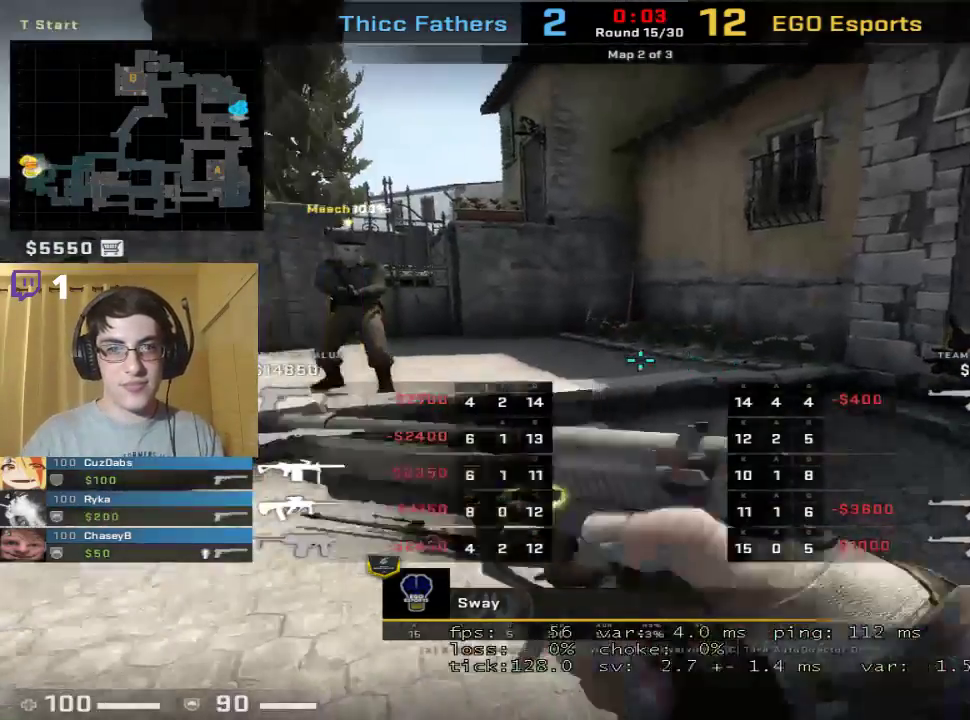
{"keys": [], "mouse": [], "events": []}
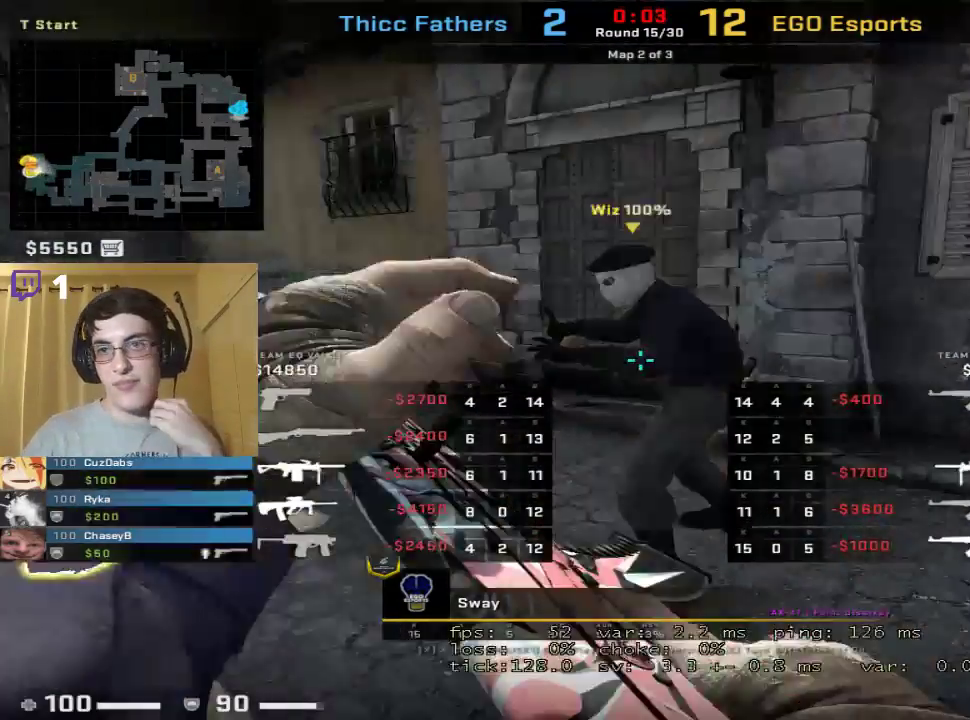
{"keys": [], "mouse": [], "events": []}
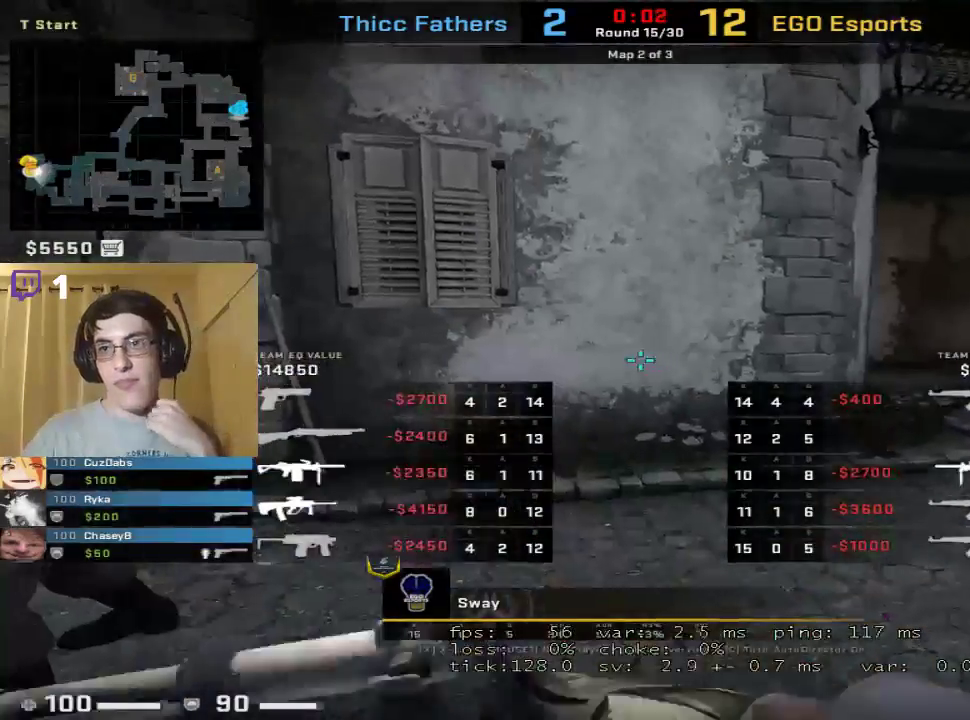
{"keys": [], "mouse": [], "events": []}
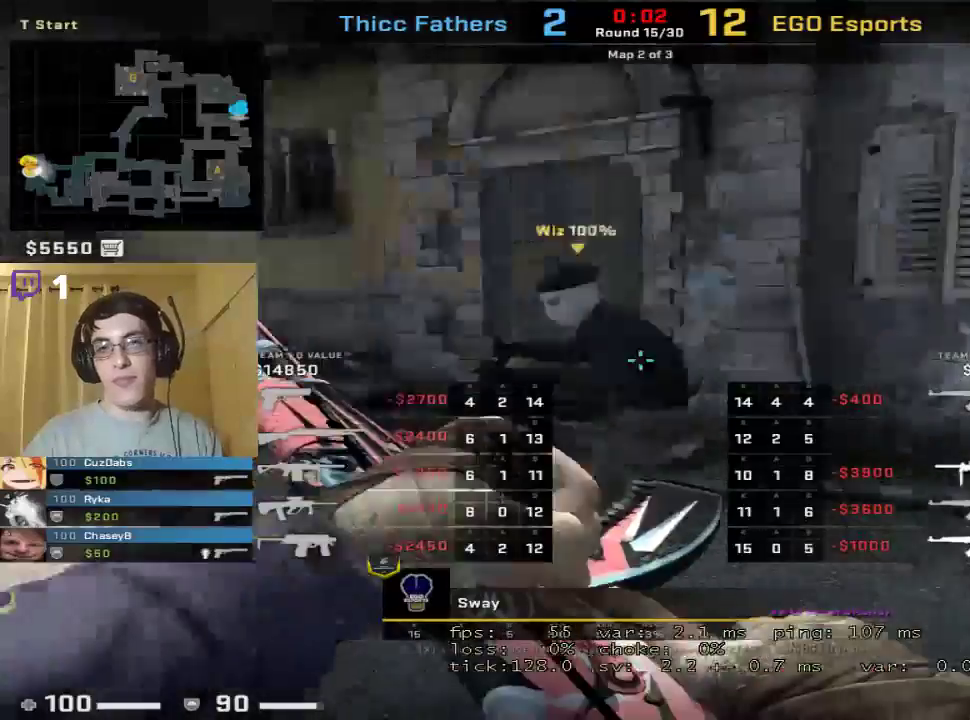
{"keys": [], "mouse": [], "events": []}
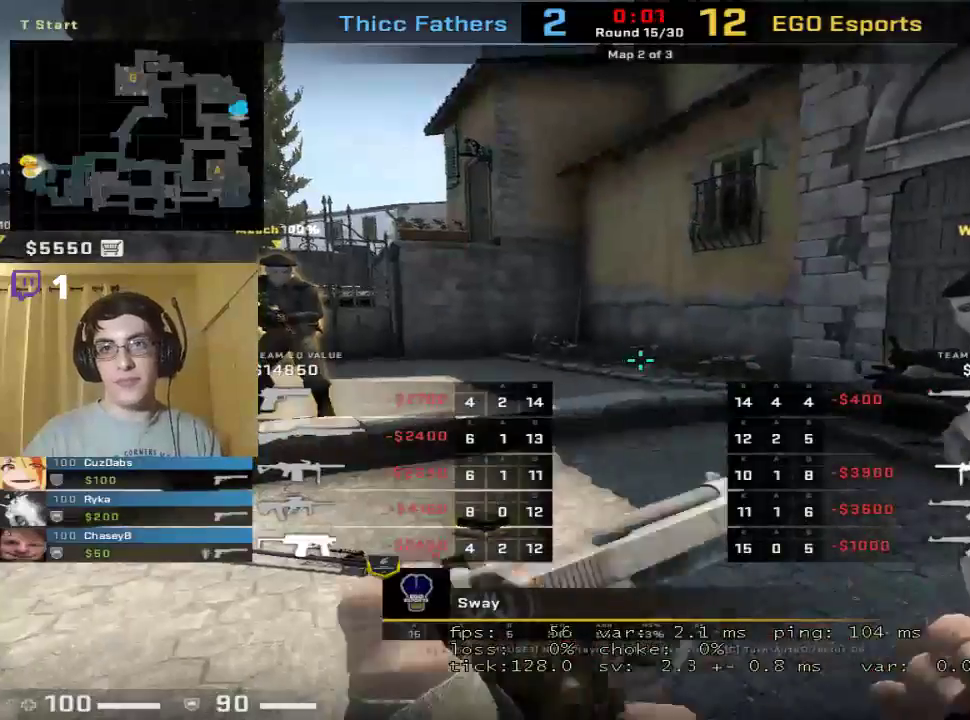
{"keys": [], "mouse": [], "events": []}
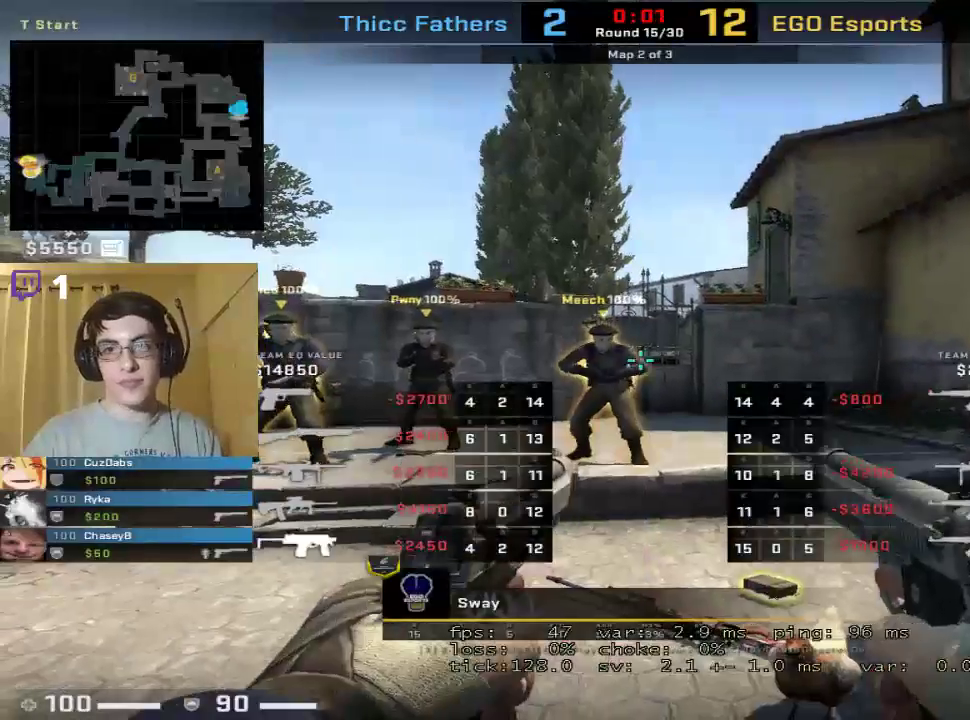
{"keys": ["shift"], "mouse": [], "events": [[500, "shift", "down"]]}
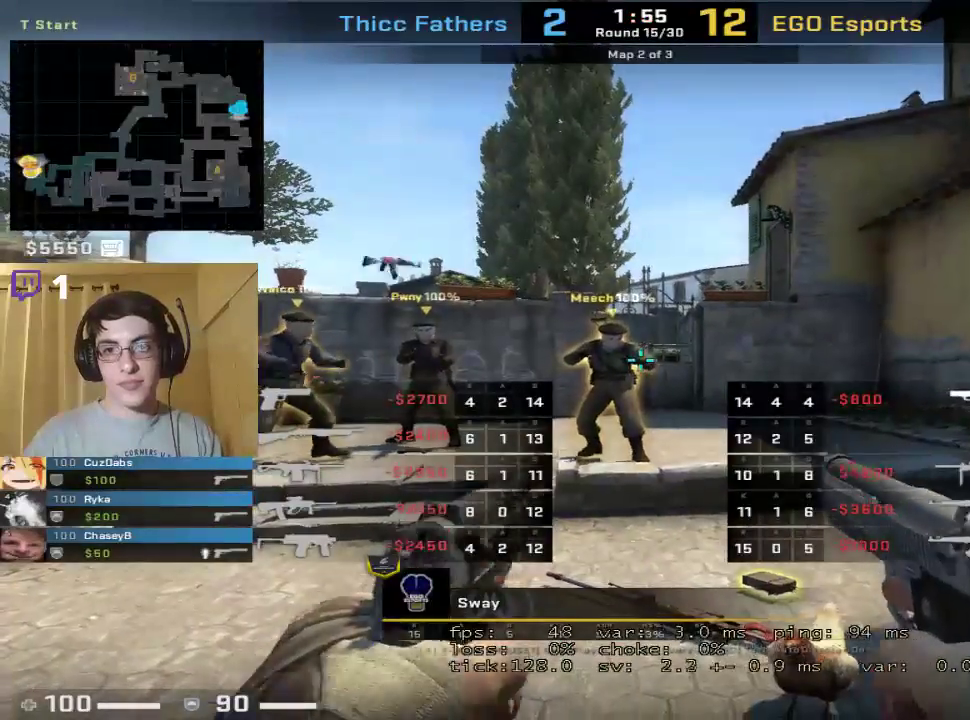
{"keys": [], "mouse": [], "events": [[67, "tab", "down"], [233, "tab", "up"], [267, "shift", "up"]]}
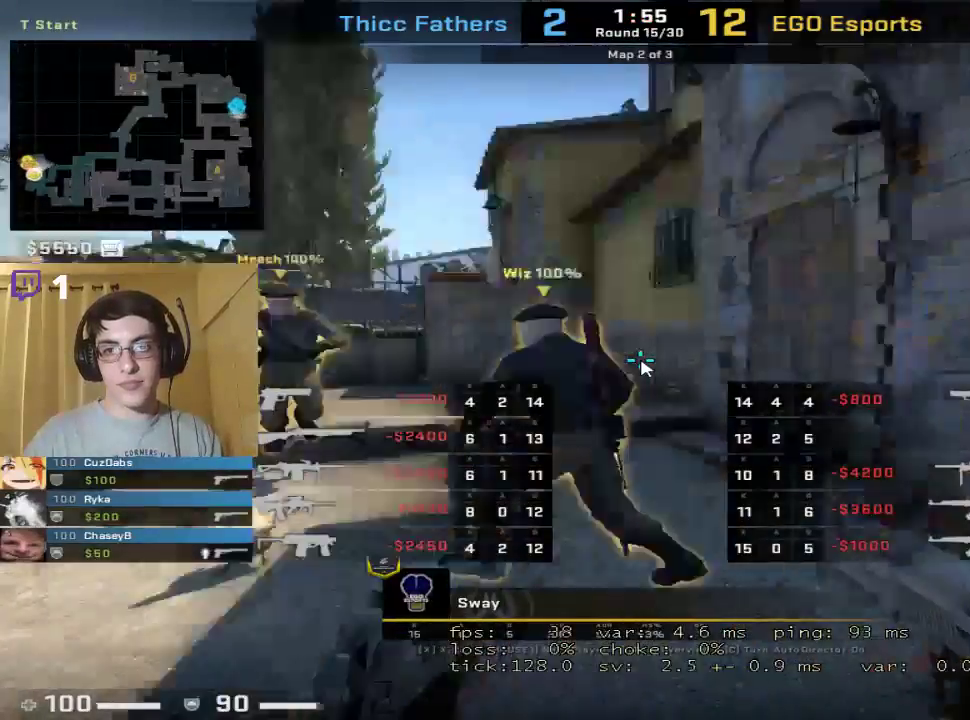
{"keys": [], "mouse": [], "events": []}
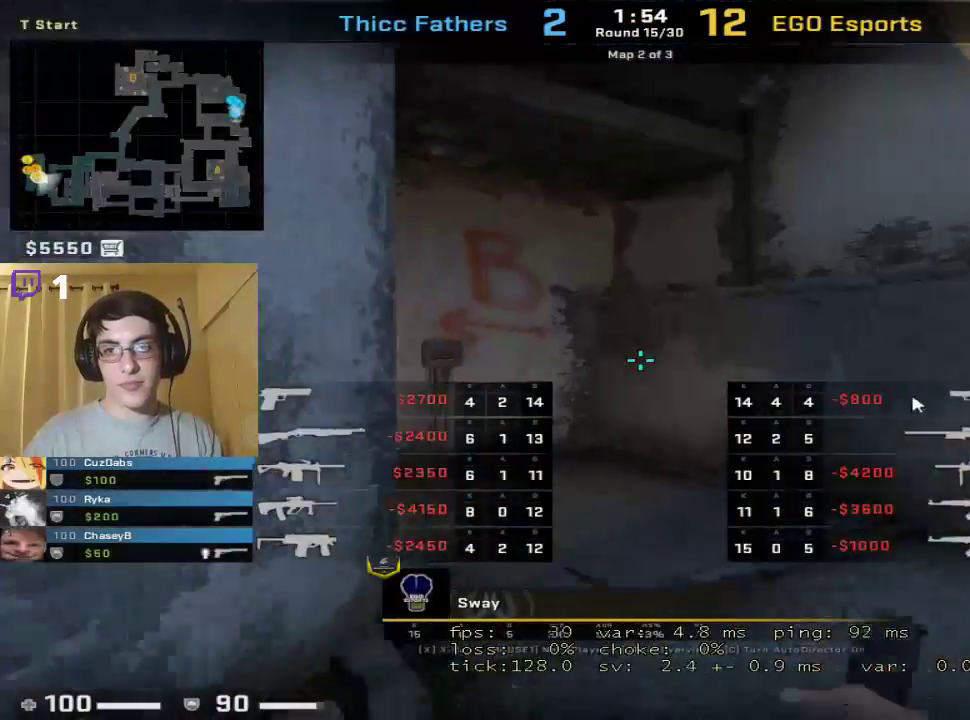
{"keys": [], "mouse": [], "events": []}
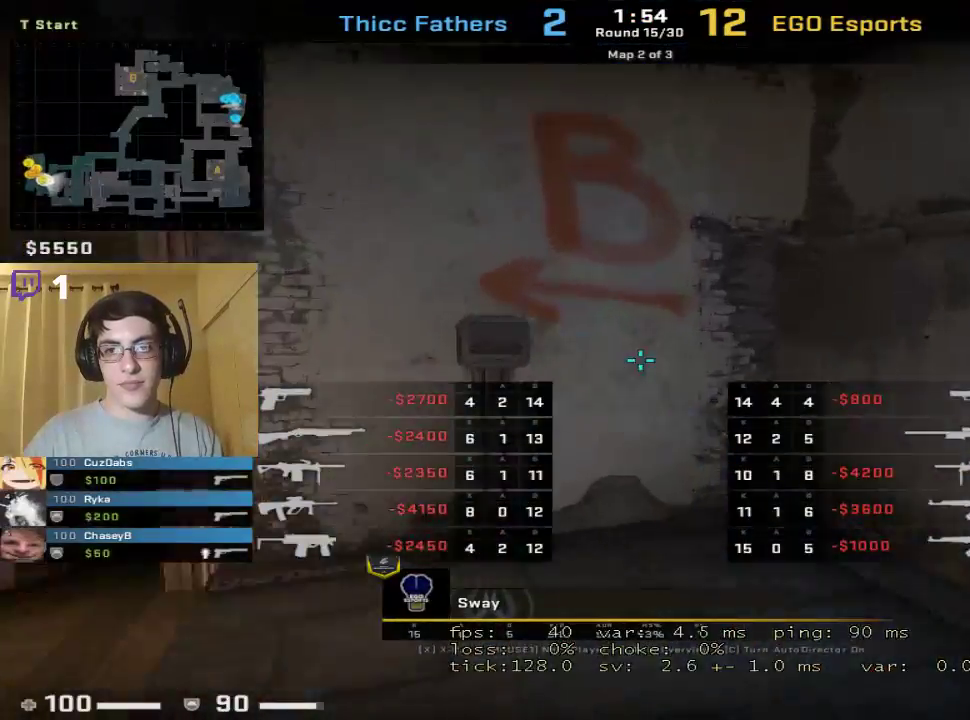
{"keys": [], "mouse": [], "events": [[100, "shift", "down"], [133, "tab", "down"], [267, "tab", "up"], [300, "shift", "up"]]}